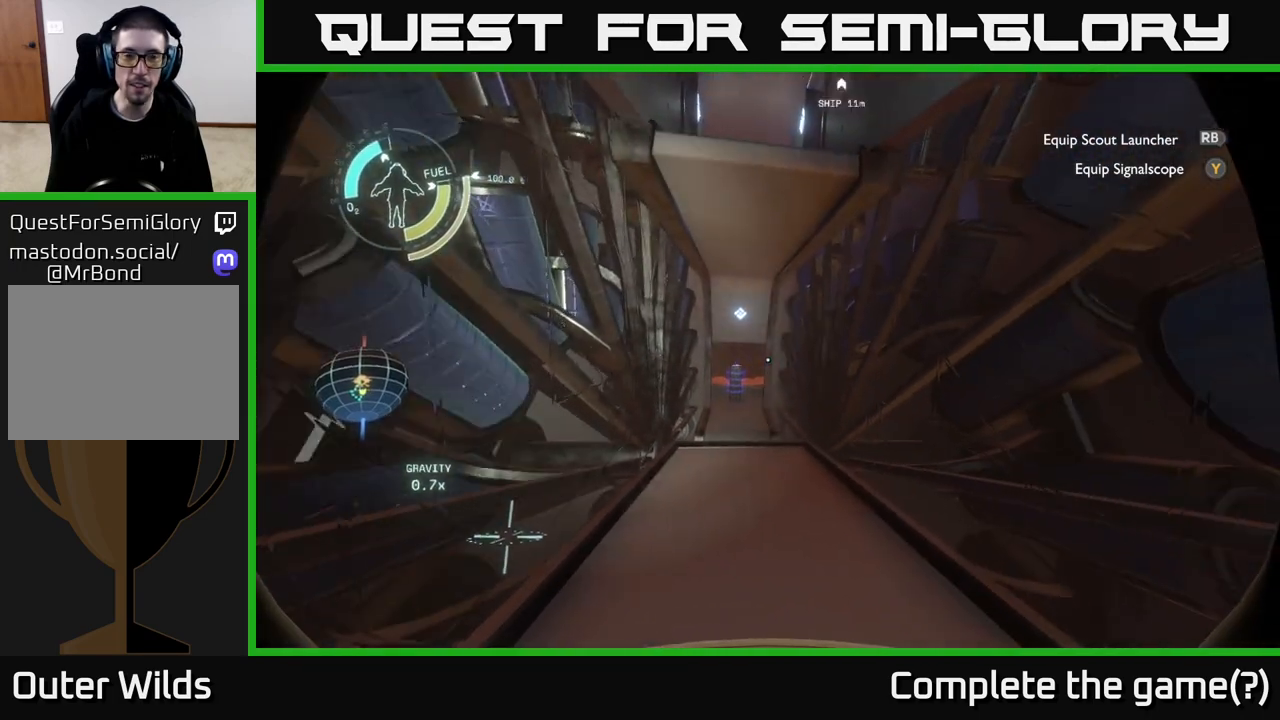
Gameplay with a controller (Xbox layout); each line is a JSON object with the inputs held at the frame after it. "events" lists button and stick changes between this image and that frame as [ms after this image, input, new state], when the widget could be followed in between.
{"buttons": [], "left_stick": "up", "right_stick": "center", "events": [[50, "left_stick", "up"]]}
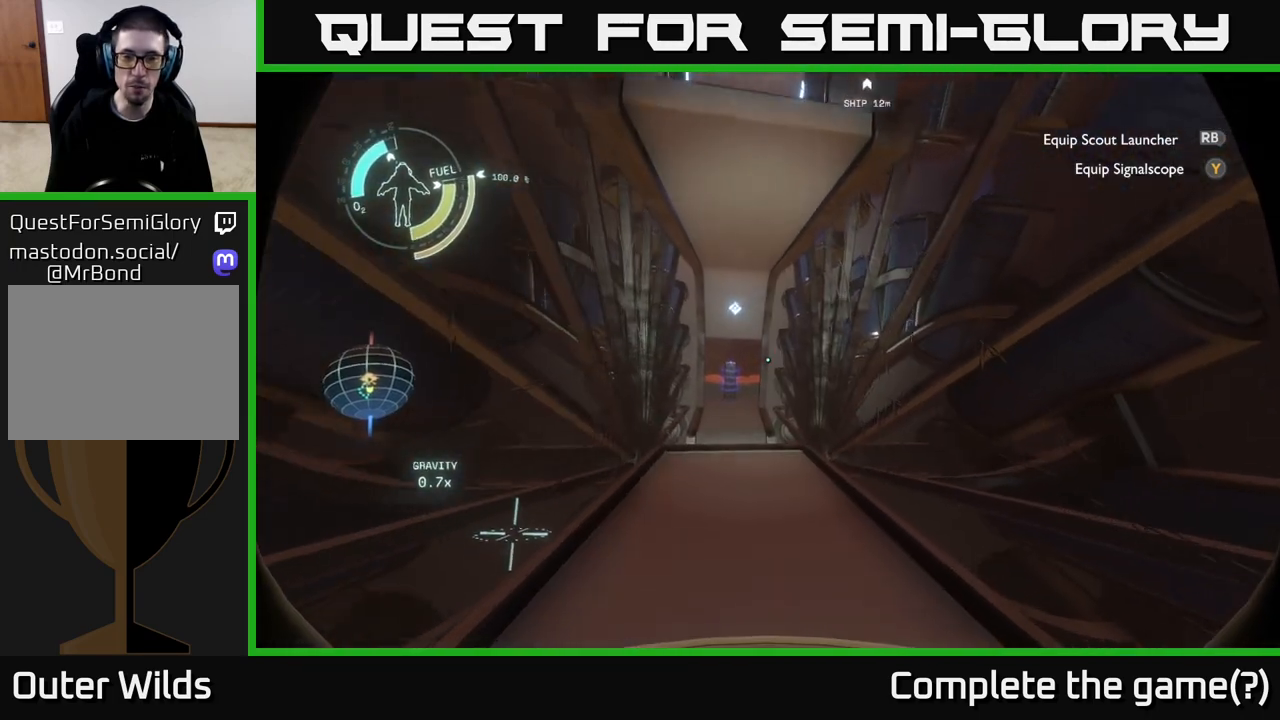
{"buttons": [], "left_stick": "up", "right_stick": "center", "events": [[250, "right_stick", "down-left"], [400, "right_stick", "center"]]}
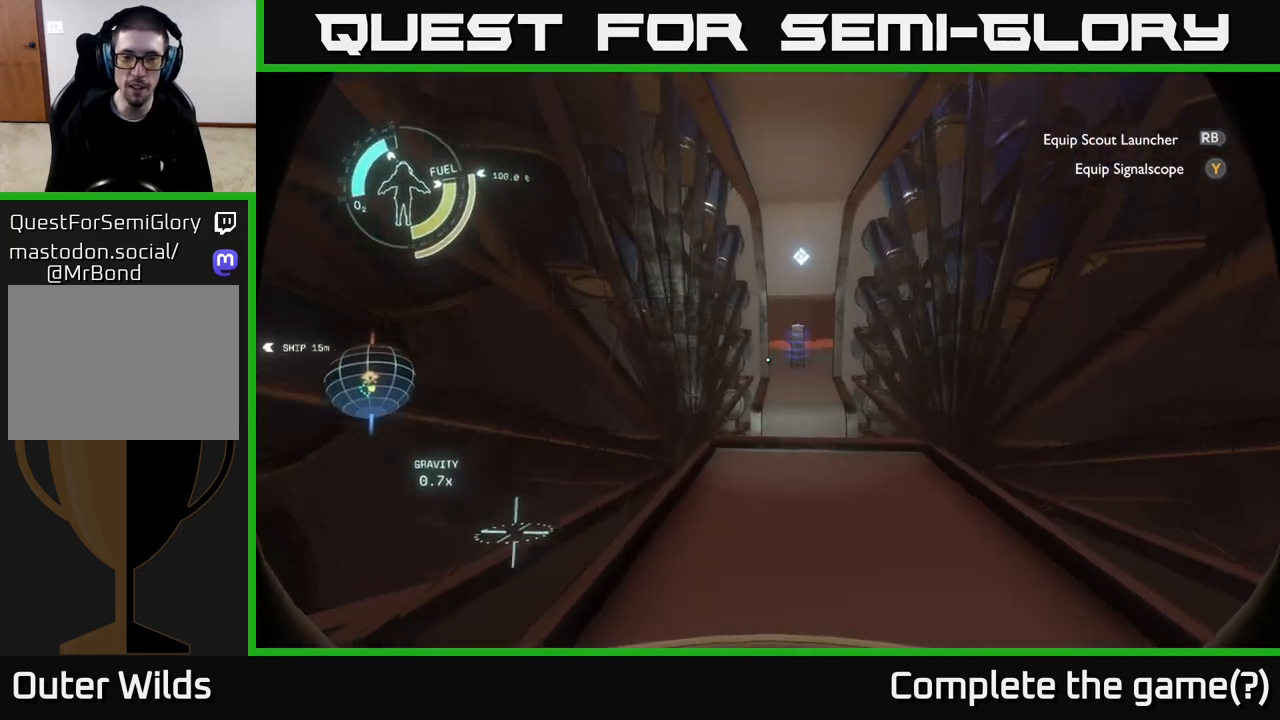
{"buttons": [], "left_stick": "up", "right_stick": "center", "events": [[83, "right_stick", "down"], [317, "right_stick", "center"]]}
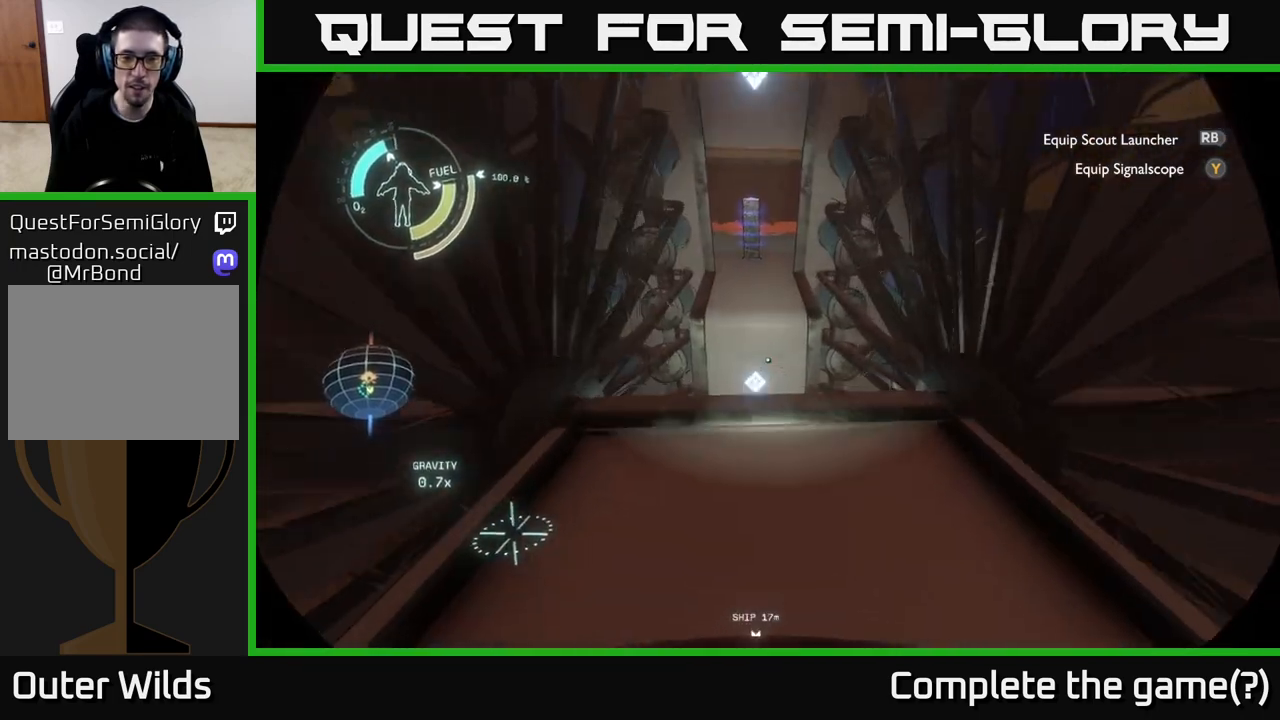
{"buttons": [], "left_stick": "up", "right_stick": "center", "events": [[167, "A", "down"], [417, "A", "up"]]}
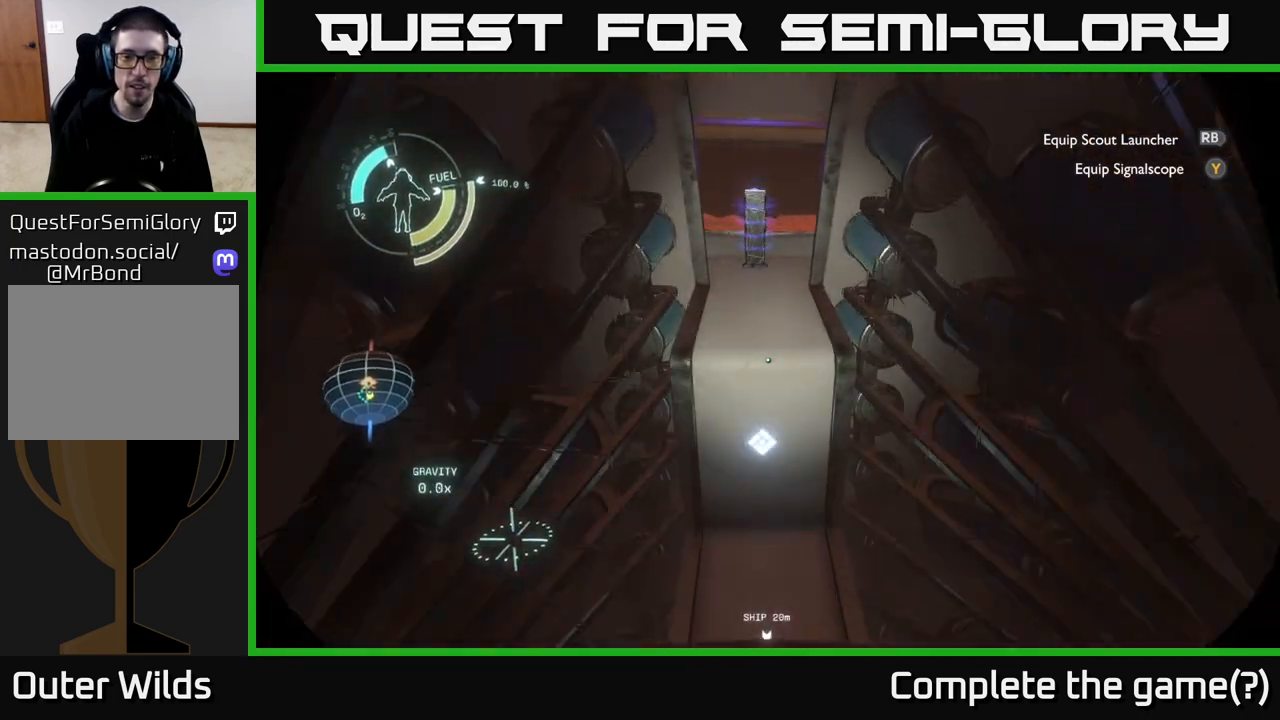
{"buttons": [], "left_stick": "up", "right_stick": "center", "events": []}
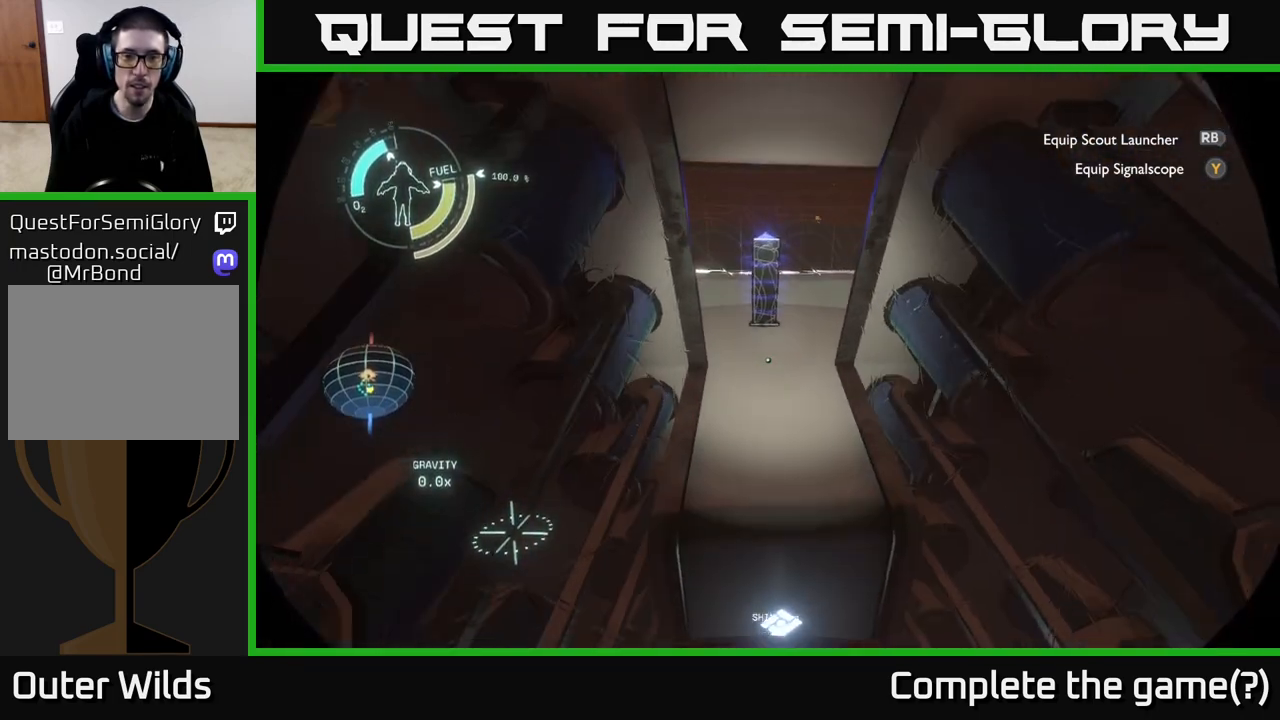
{"buttons": [], "left_stick": "up-right", "right_stick": "center", "events": [[233, "left_stick", "center"], [383, "left_stick", "up-right"]]}
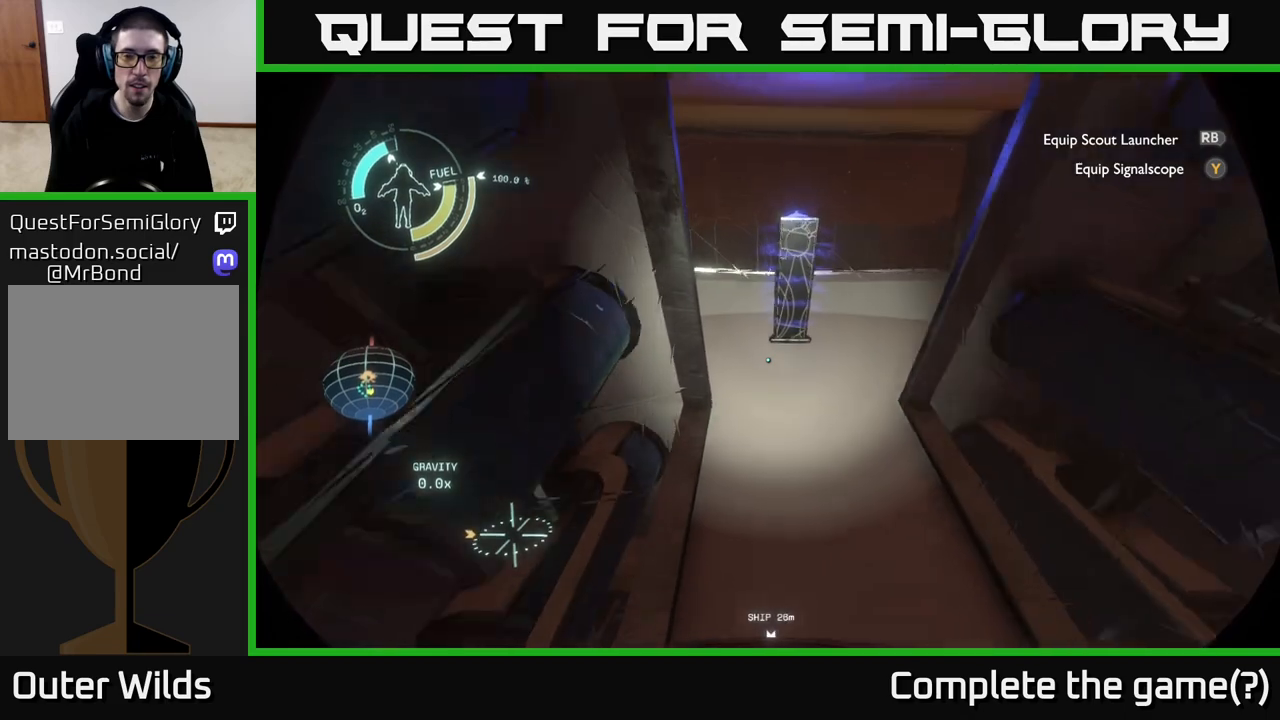
{"buttons": [], "left_stick": "up-right", "right_stick": "center", "events": [[33, "right_stick", "up"], [217, "right_stick", "center"]]}
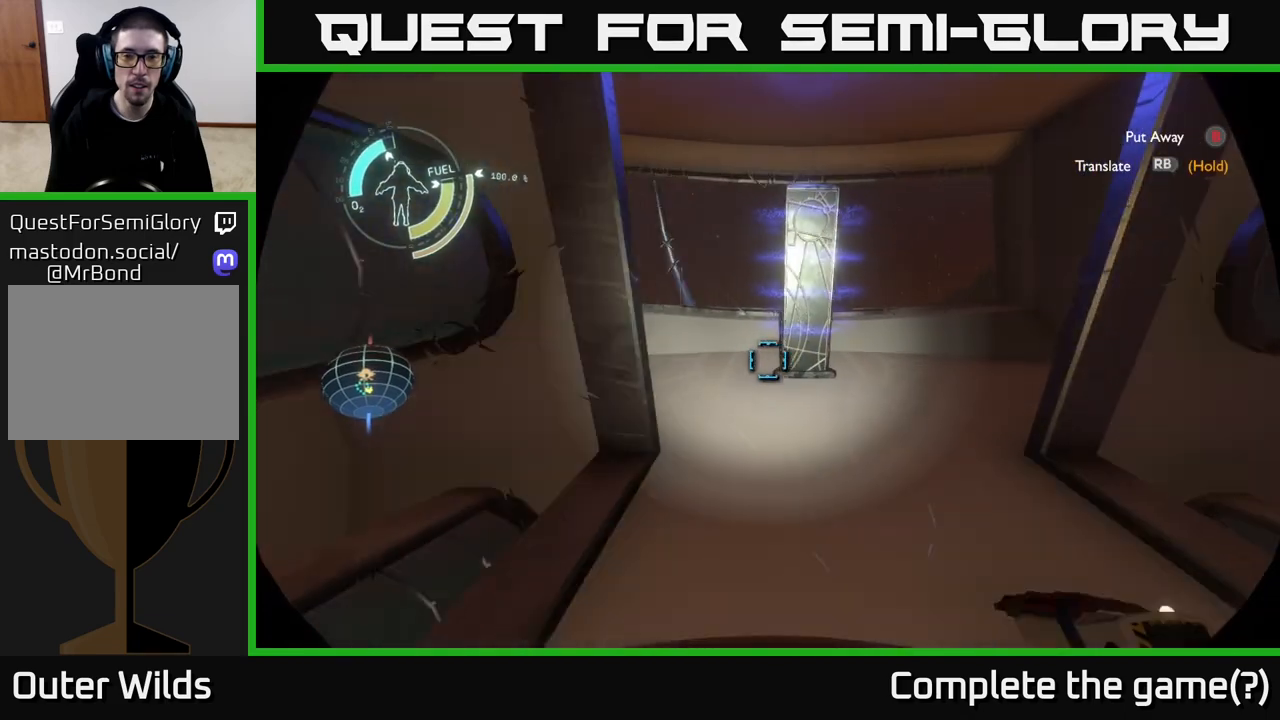
{"buttons": [], "left_stick": "up", "right_stick": "center", "events": [[117, "right_stick", "up"], [317, "right_stick", "center"], [433, "left_stick", "up"]]}
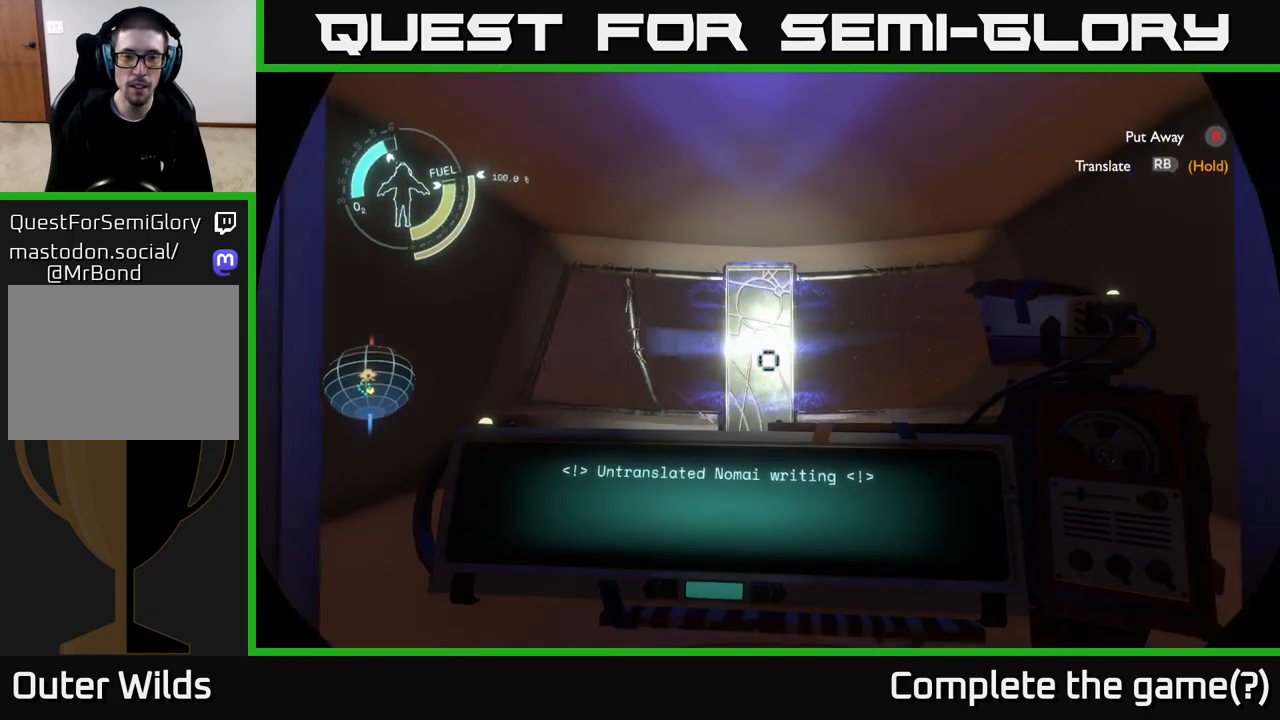
{"buttons": ["R1"], "left_stick": "center", "right_stick": "center", "events": [[83, "right_stick", "down"], [100, "left_stick", "center"], [233, "right_stick", "center"], [400, "R1", "down"]]}
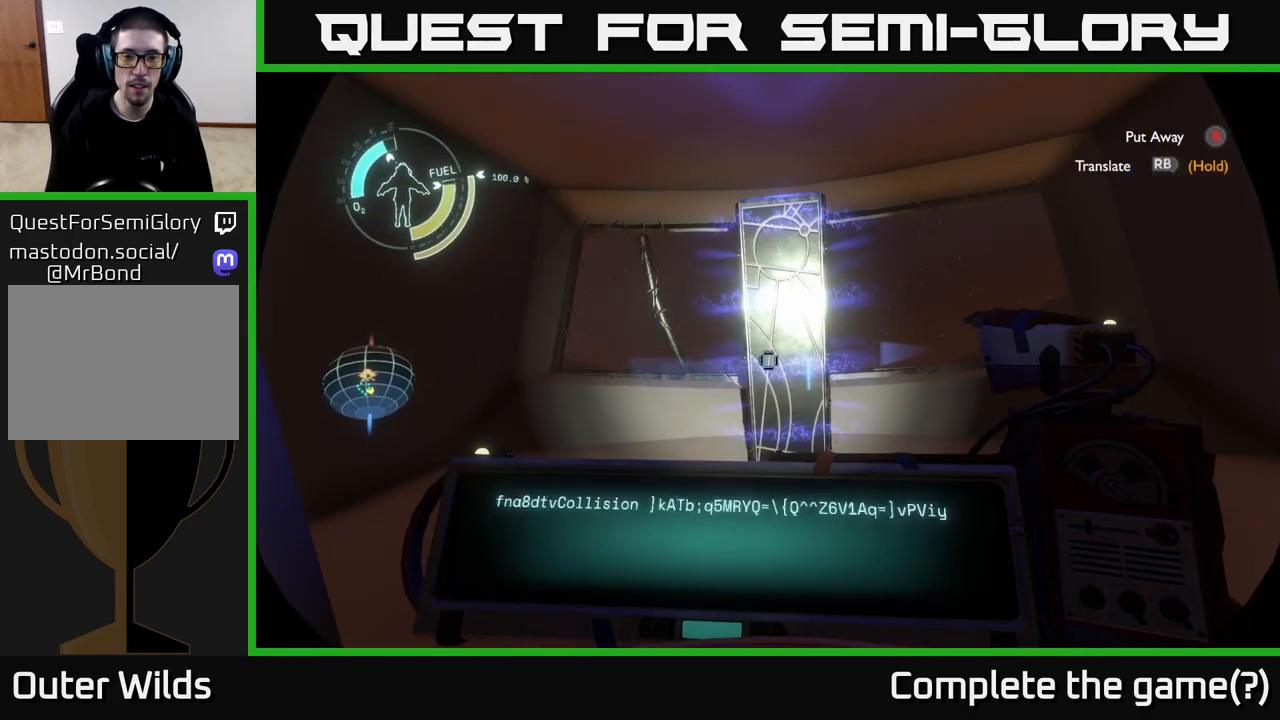
{"buttons": ["R1"], "left_stick": "center", "right_stick": "center", "events": []}
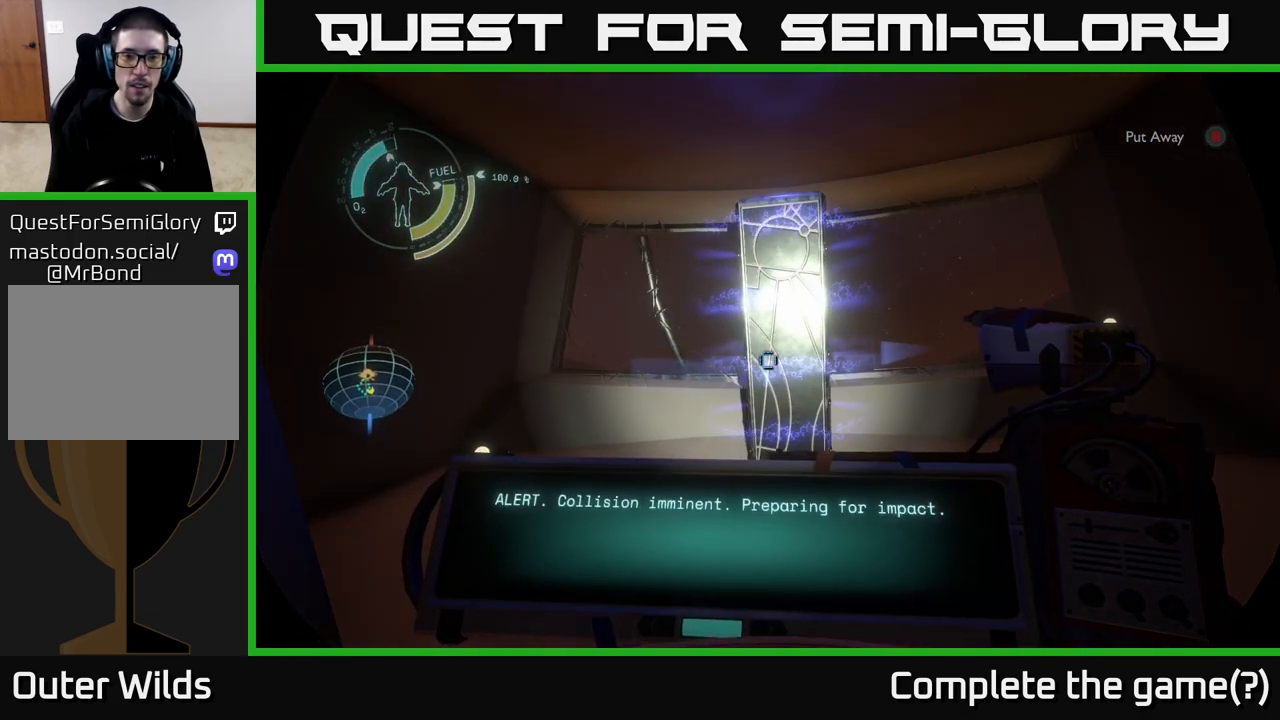
{"buttons": ["R1"], "left_stick": "center", "right_stick": "center", "events": []}
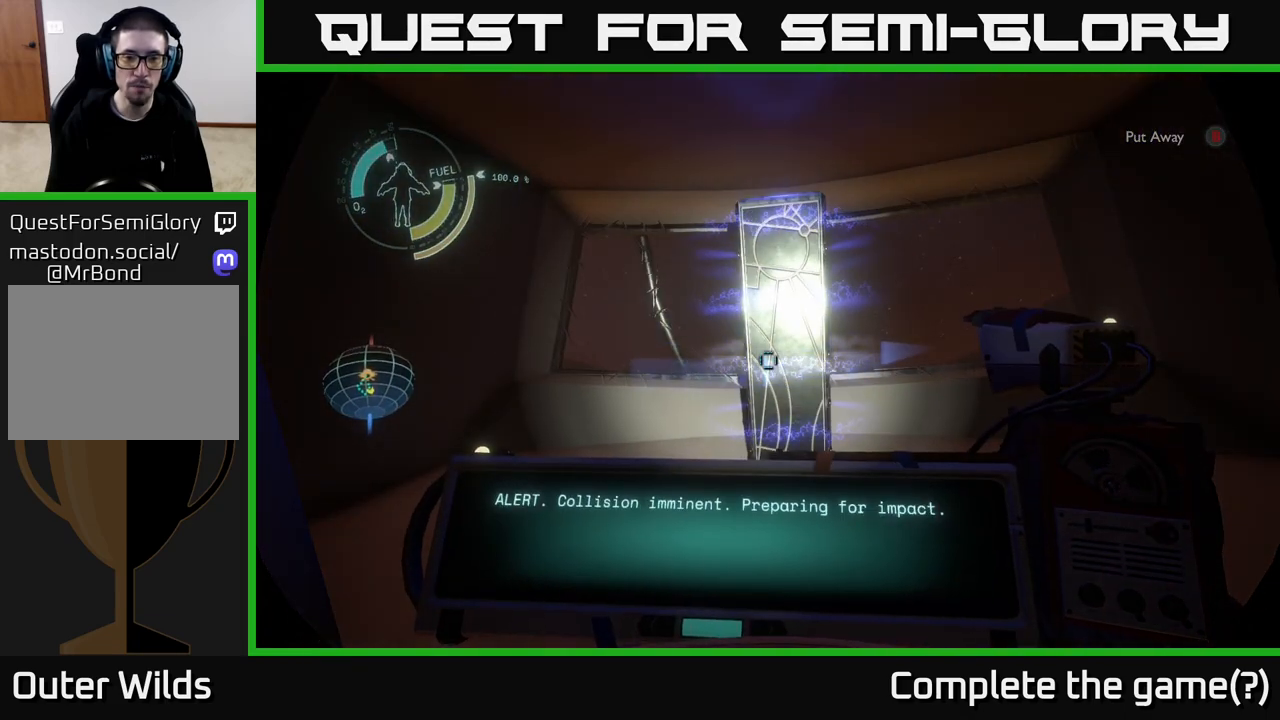
{"buttons": ["R1"], "left_stick": "up", "right_stick": "center", "events": [[200, "right_stick", "up"], [283, "right_stick", "center"], [433, "left_stick", "up"]]}
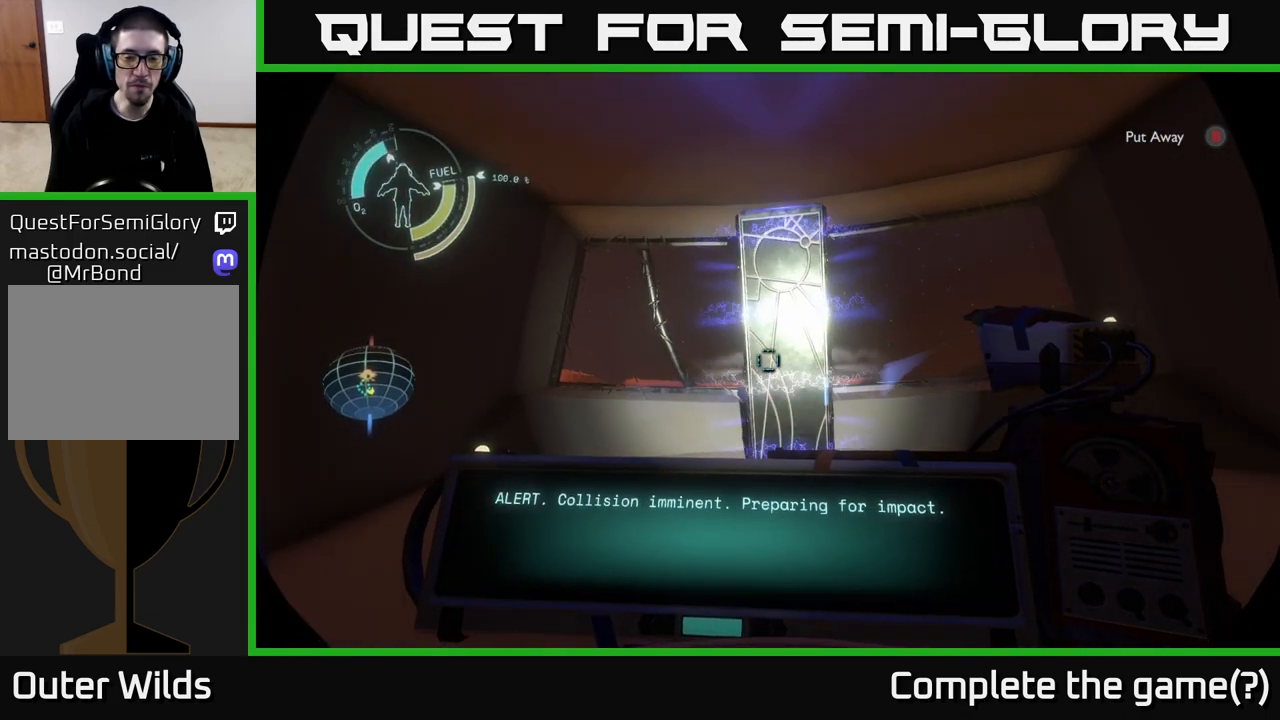
{"buttons": ["R1"], "left_stick": "center", "right_stick": "center", "events": [[50, "left_stick", "center"], [117, "right_stick", "up"], [250, "right_stick", "center"]]}
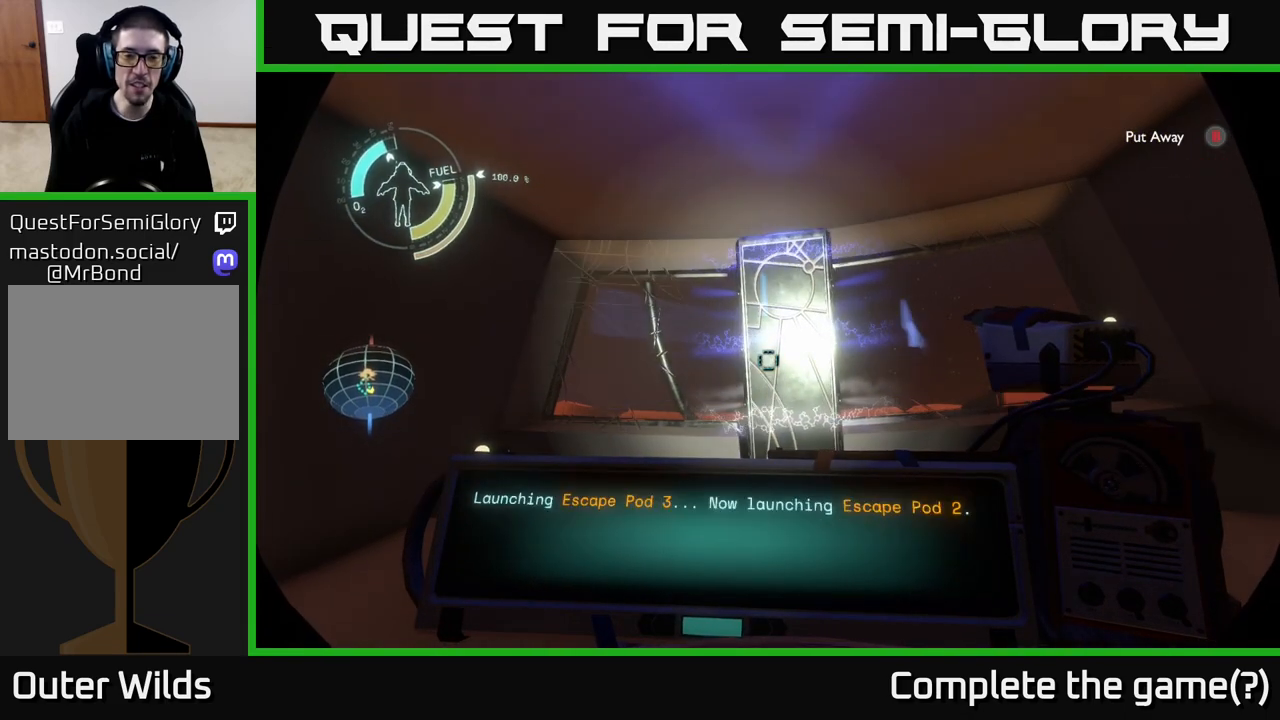
{"buttons": ["R1"], "left_stick": "center", "right_stick": "center", "events": []}
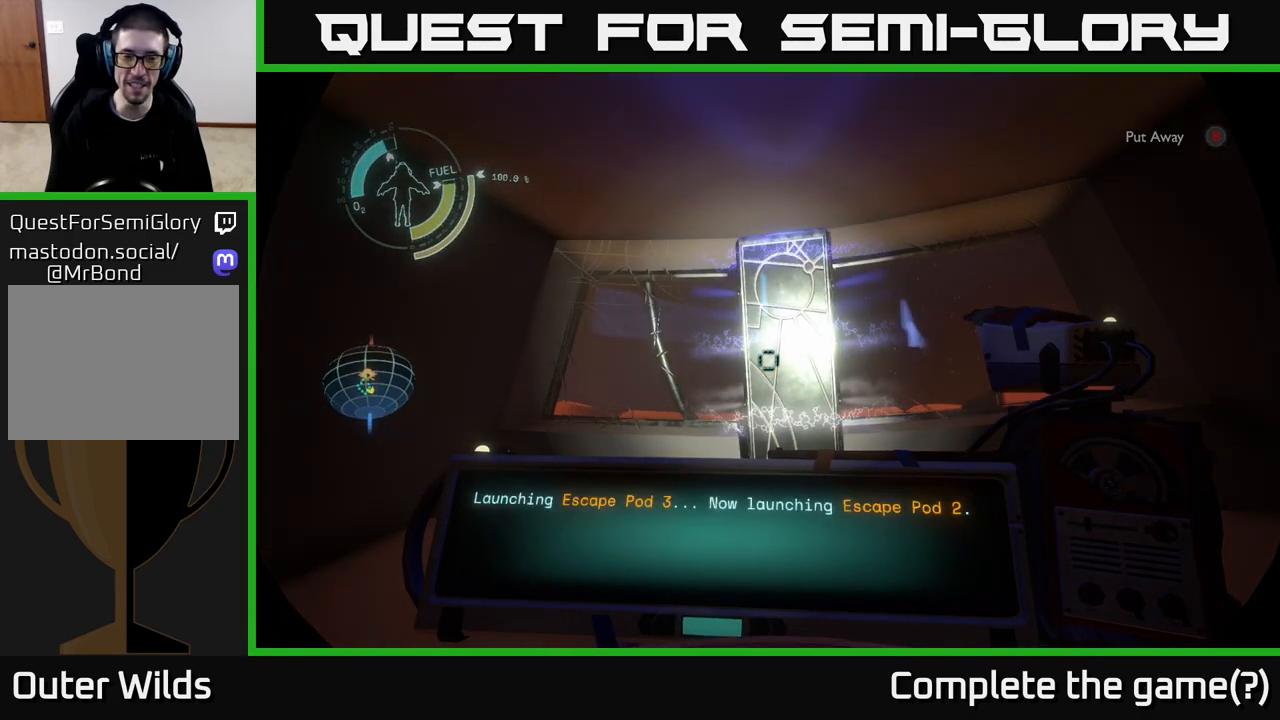
{"buttons": ["R1"], "left_stick": "center", "right_stick": "center", "events": []}
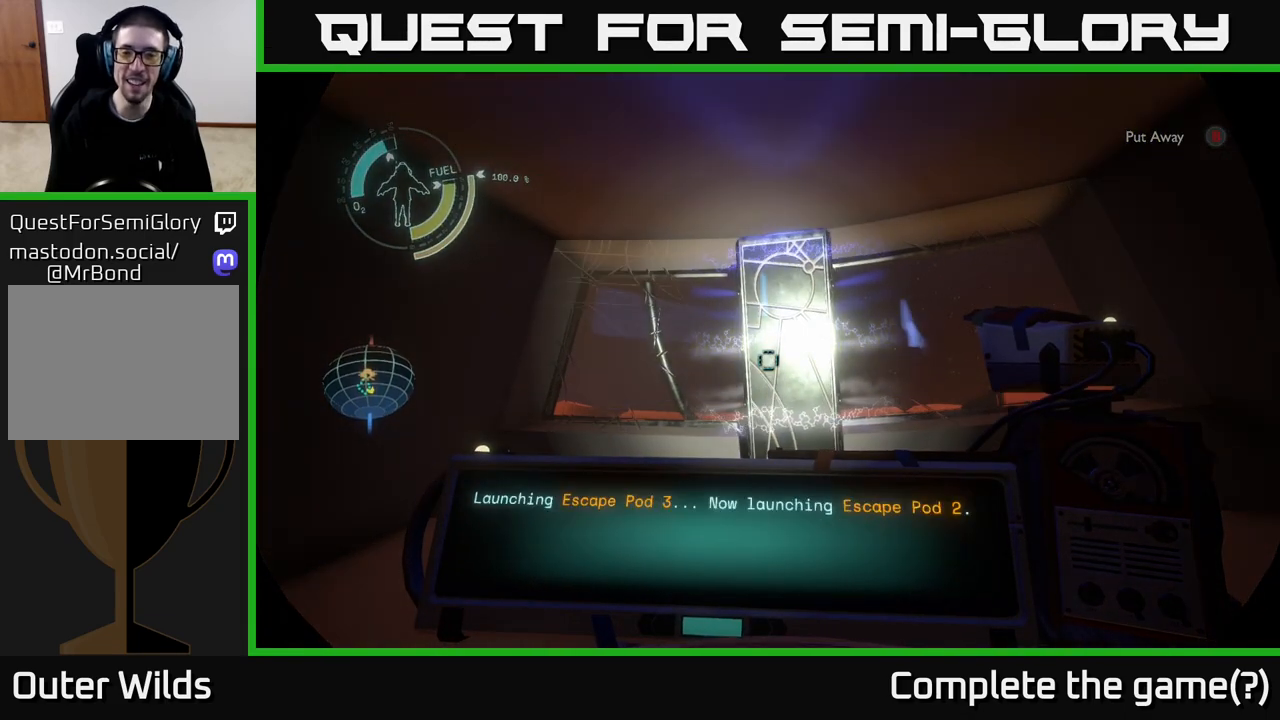
{"buttons": ["R1"], "left_stick": "center", "right_stick": "center", "events": [[200, "right_stick", "up"], [350, "right_stick", "center"]]}
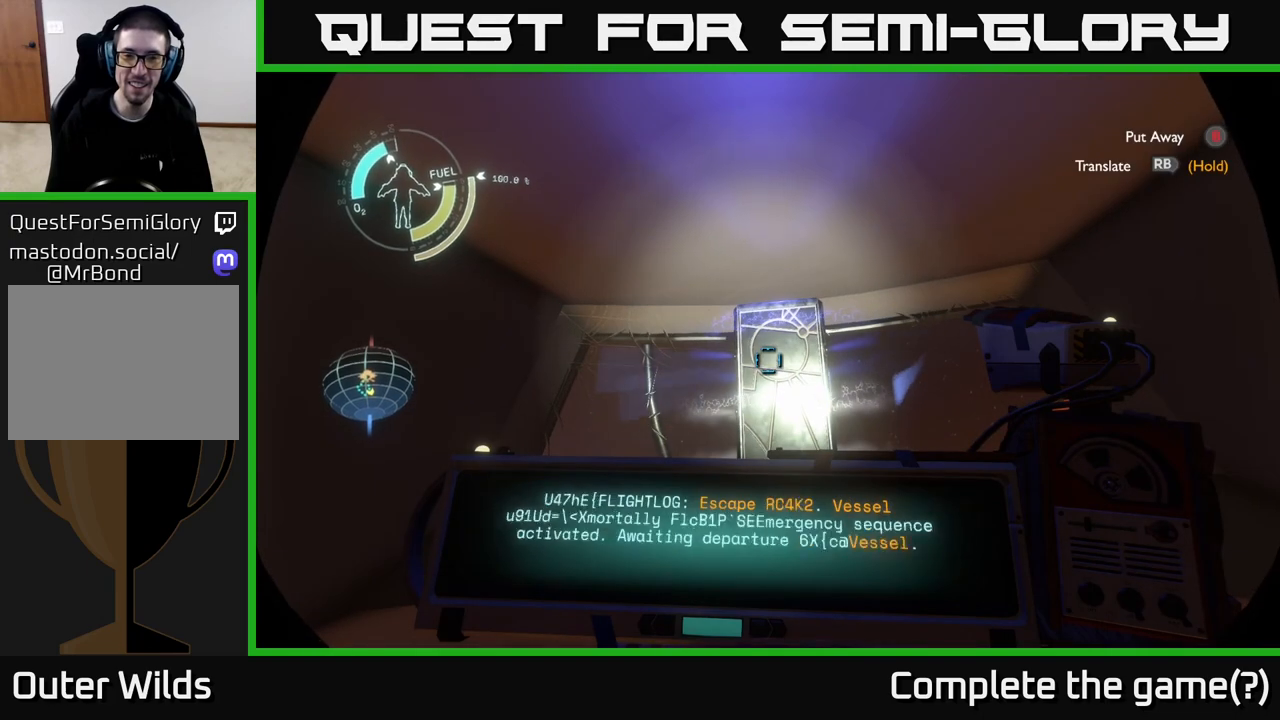
{"buttons": ["R1"], "left_stick": "center", "right_stick": "center", "events": []}
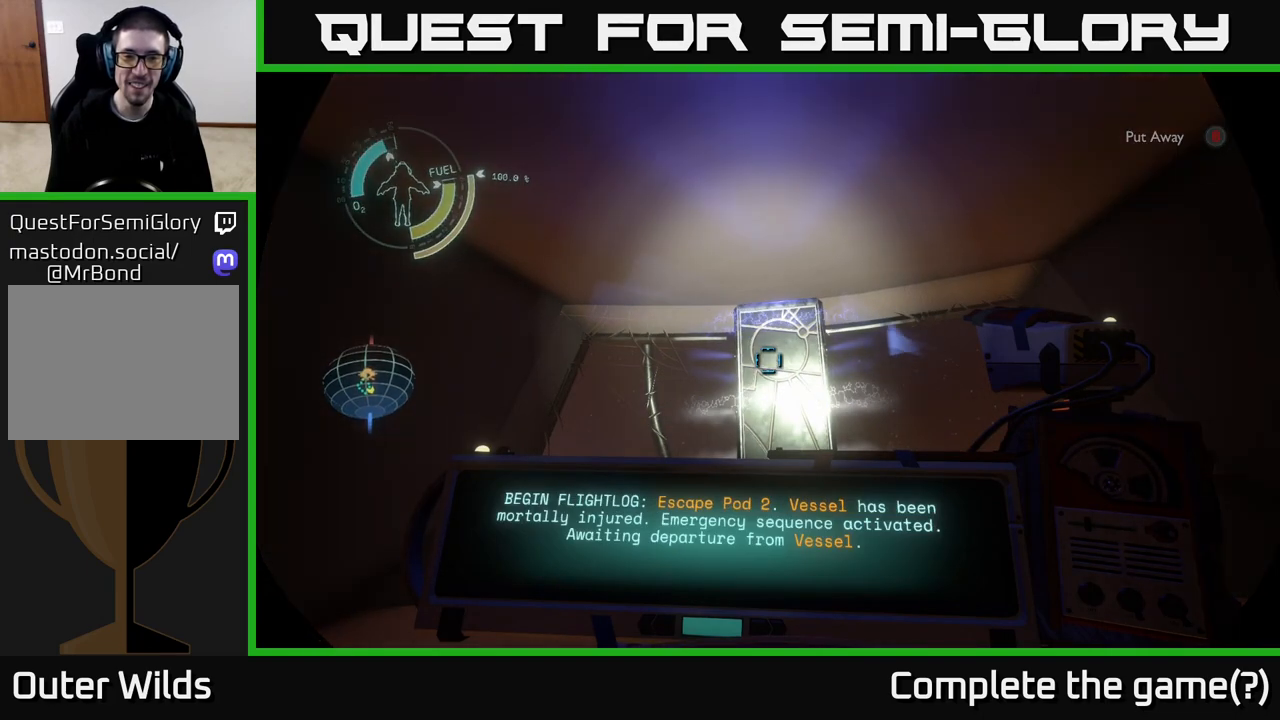
{"buttons": ["R1"], "left_stick": "center", "right_stick": "center", "events": [[150, "right_stick", "up"], [233, "right_stick", "center"]]}
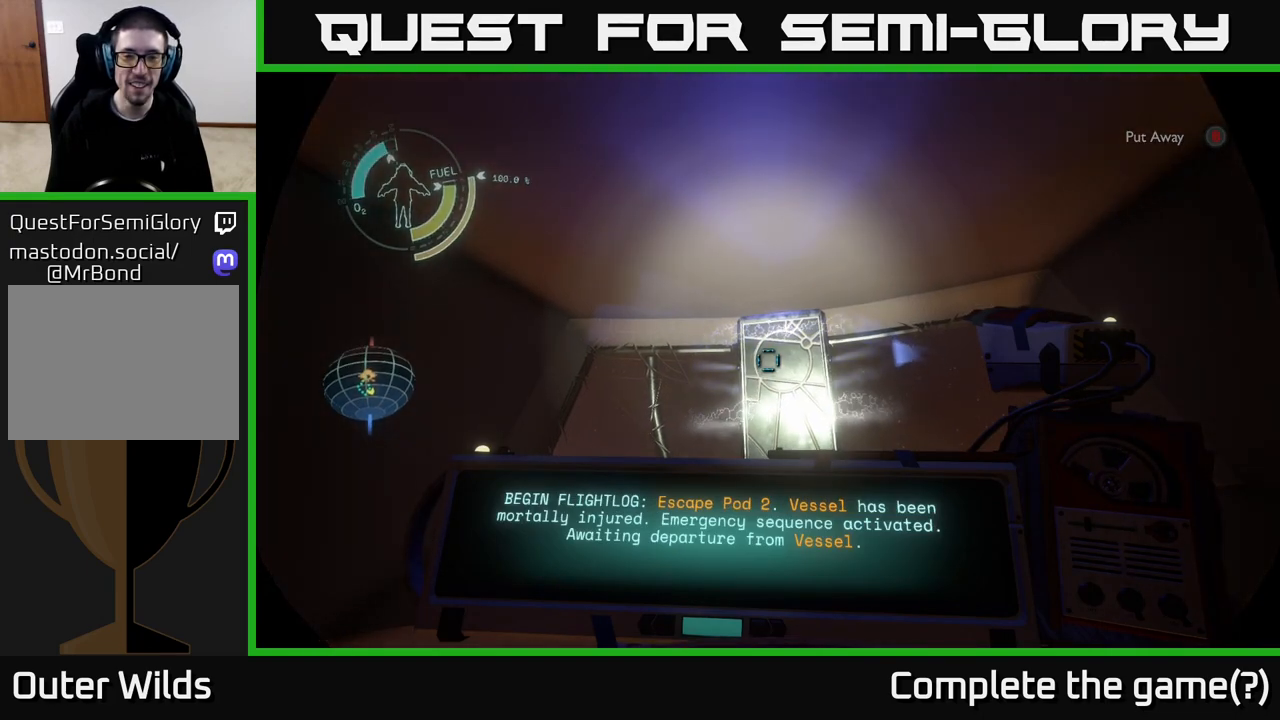
{"buttons": ["R1"], "left_stick": "center", "right_stick": "center", "events": [[50, "right_stick", "up"], [133, "right_stick", "center"]]}
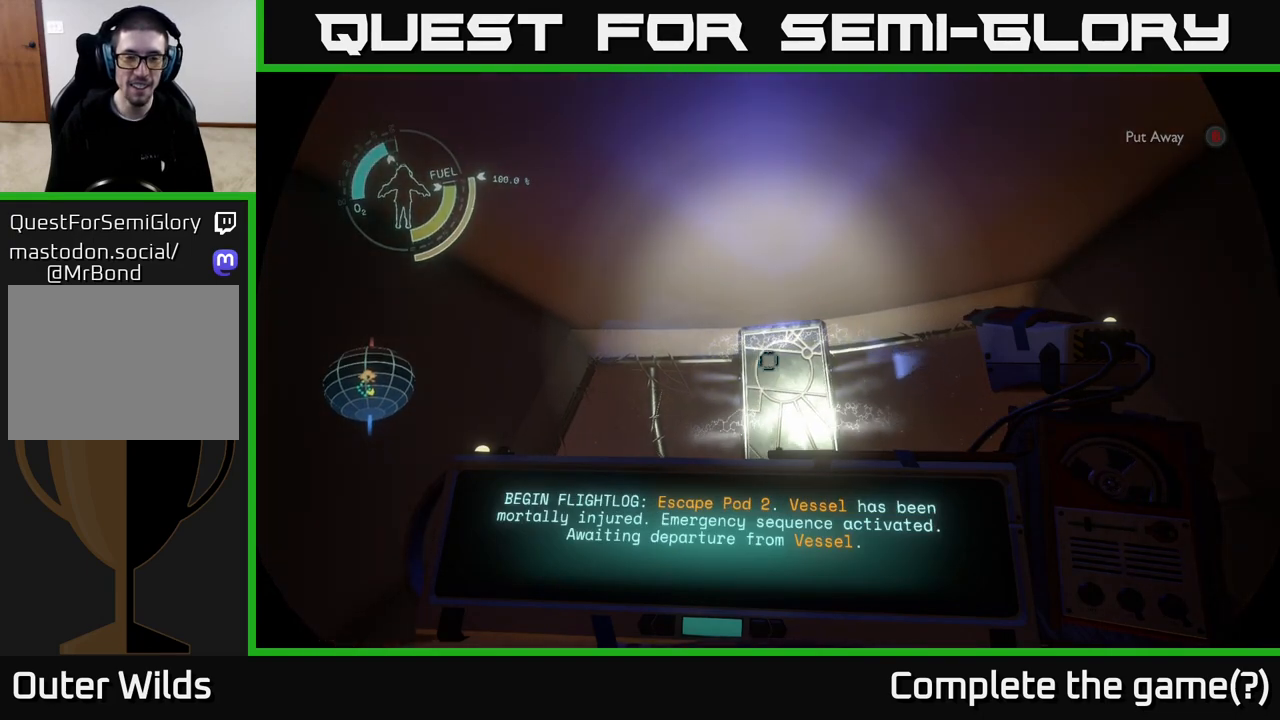
{"buttons": ["R1"], "left_stick": "center", "right_stick": "center", "events": []}
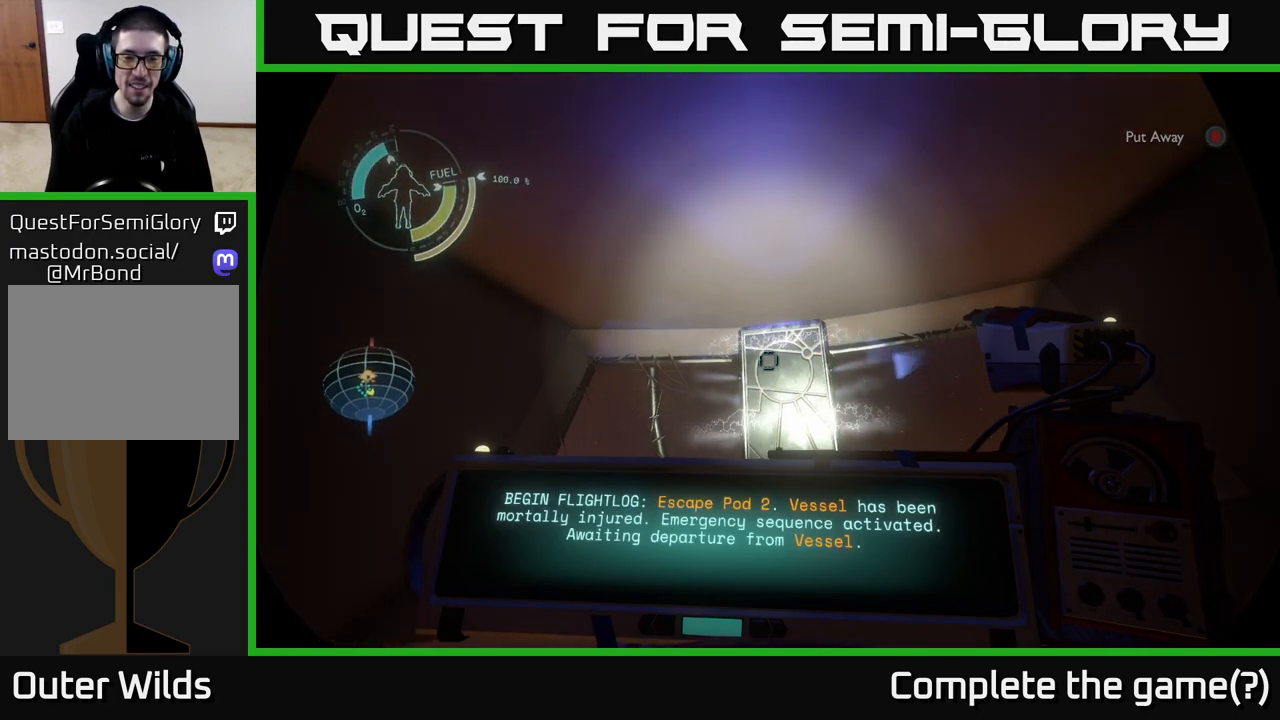
{"buttons": ["R1"], "left_stick": "center", "right_stick": "center", "events": []}
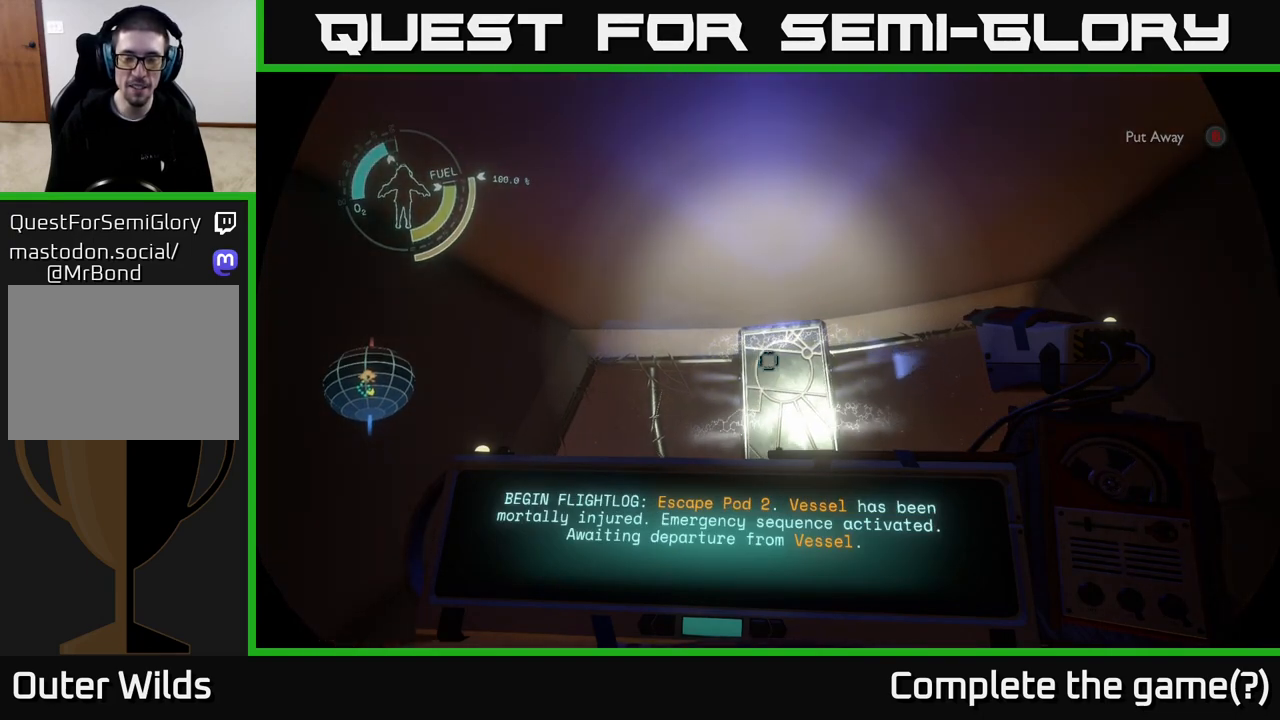
{"buttons": ["R1"], "left_stick": "center", "right_stick": "center", "events": []}
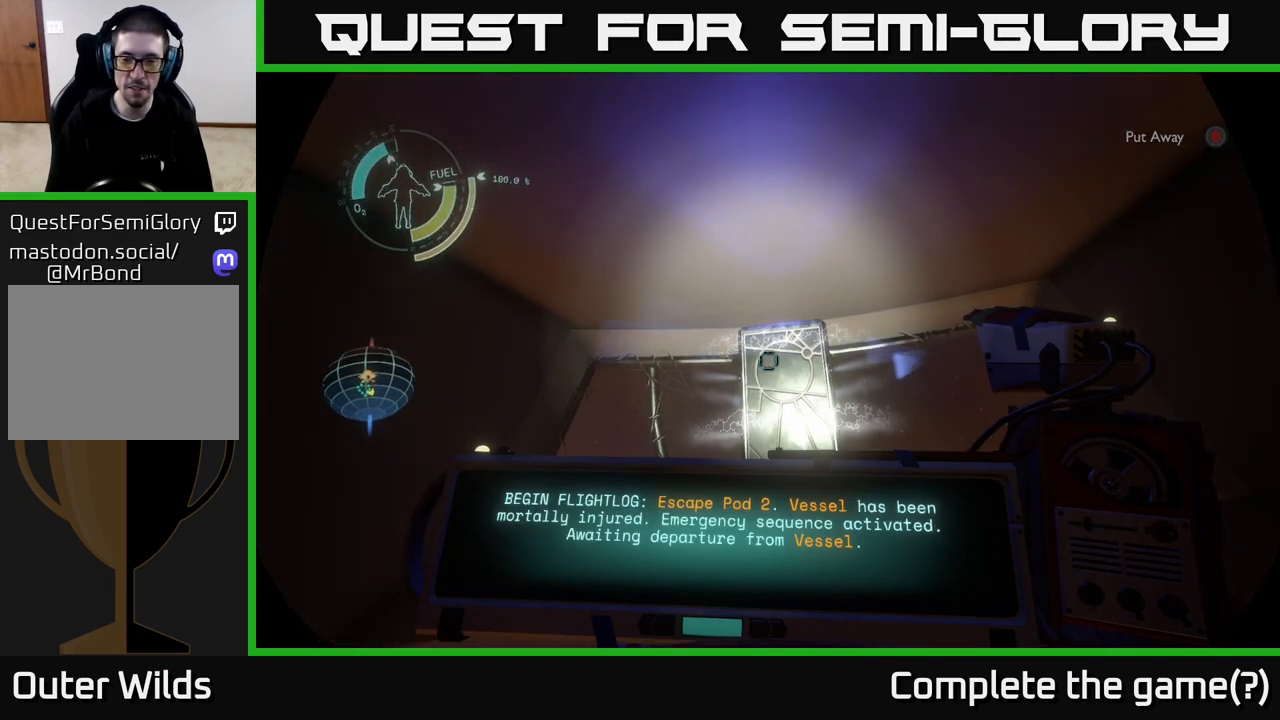
{"buttons": ["R1"], "left_stick": "center", "right_stick": "center", "events": []}
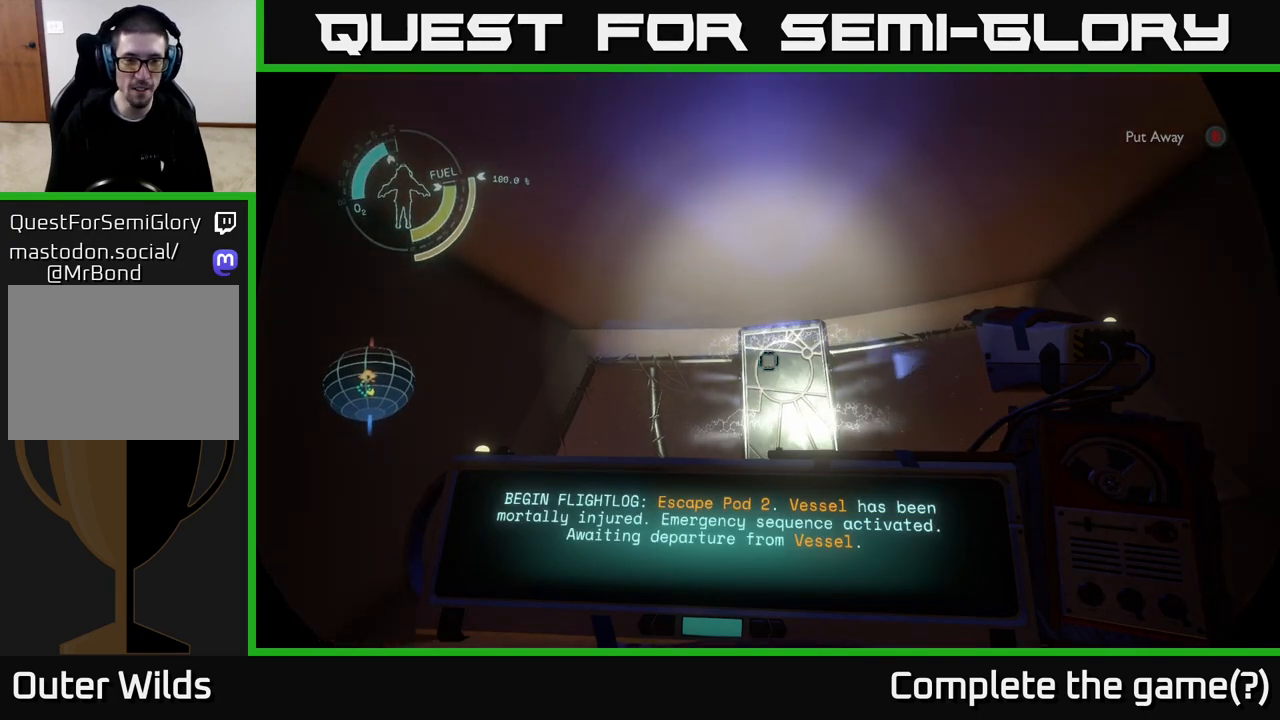
{"buttons": ["R1"], "left_stick": "center", "right_stick": "center", "events": []}
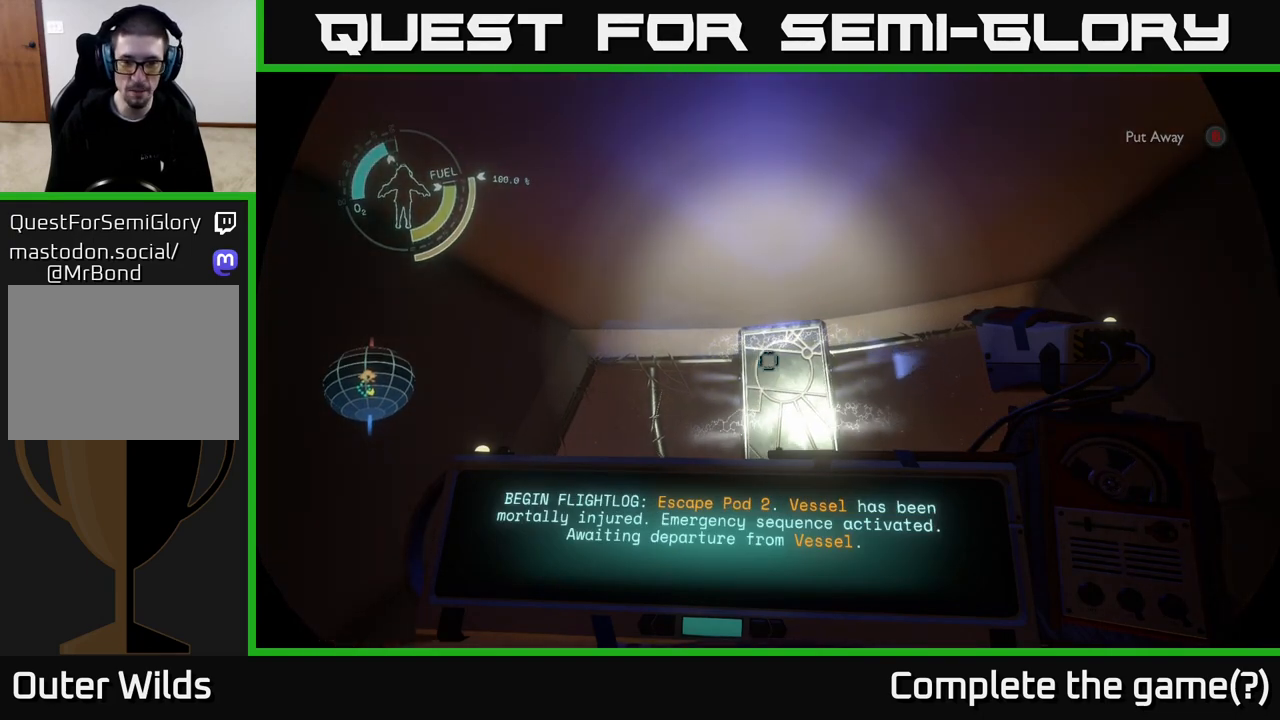
{"buttons": ["R1"], "left_stick": "center", "right_stick": "center", "events": []}
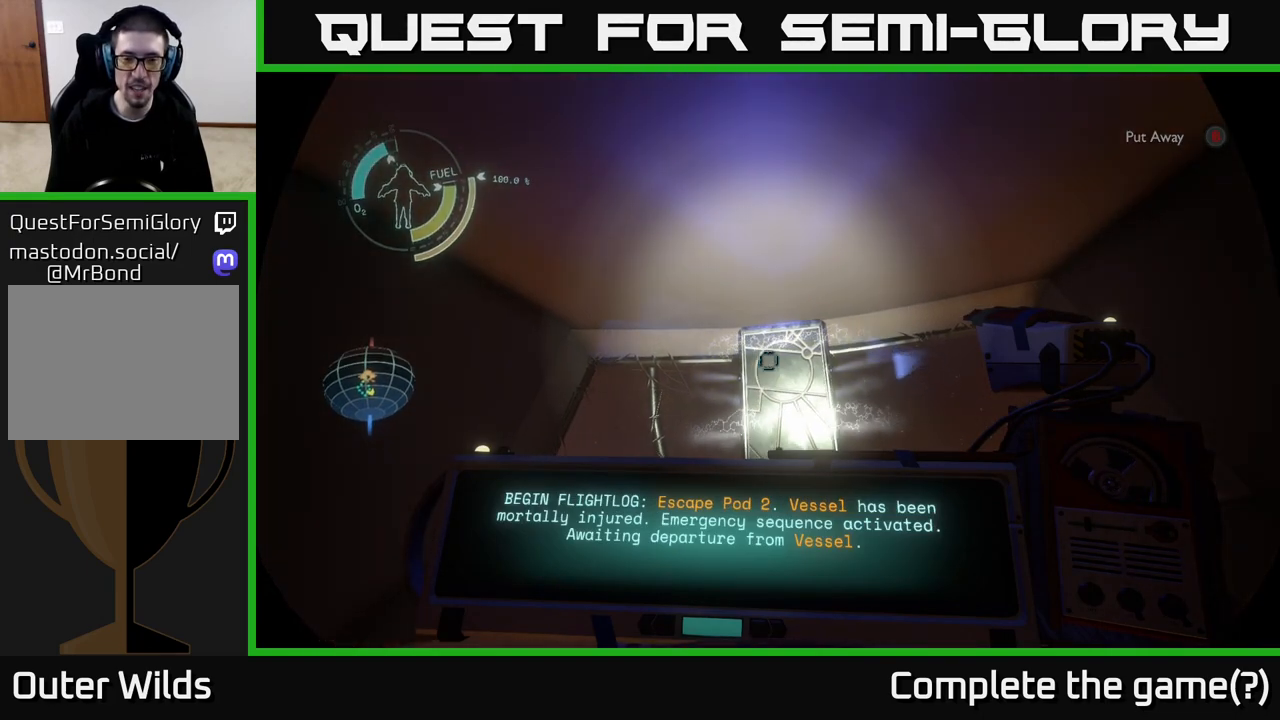
{"buttons": ["R1"], "left_stick": "center", "right_stick": "center", "events": []}
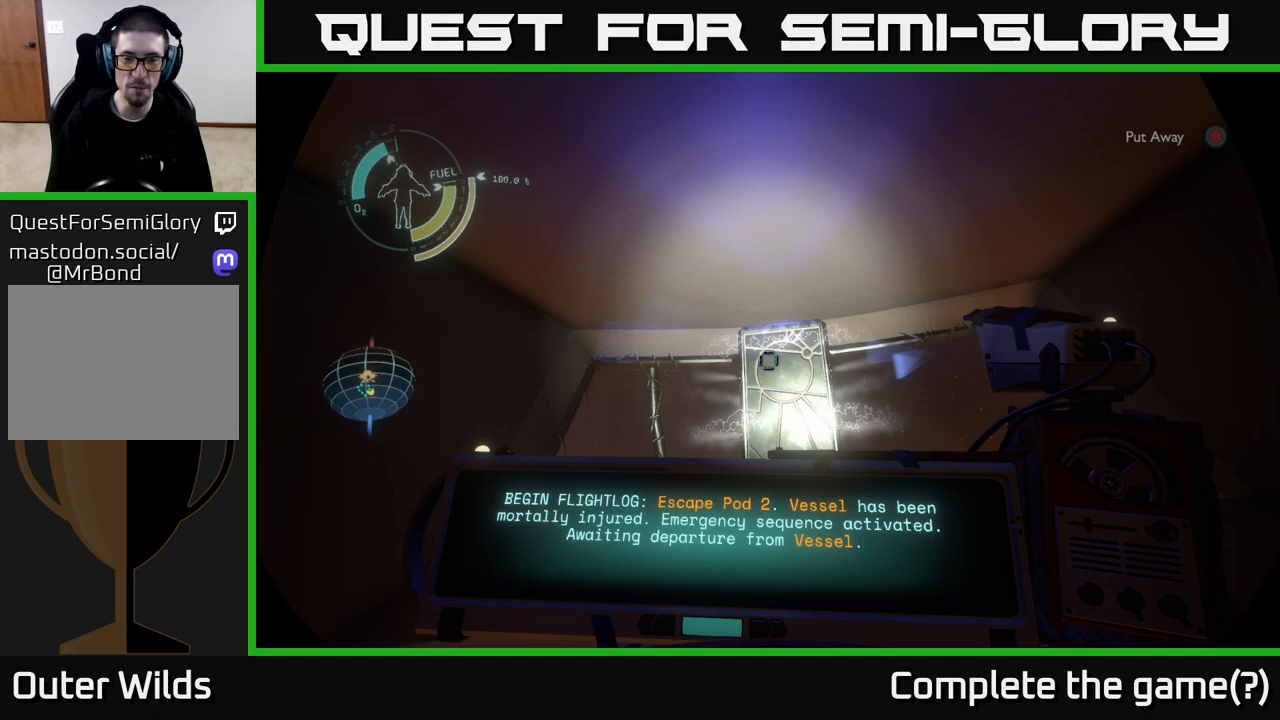
{"buttons": ["R1"], "left_stick": "center", "right_stick": "center", "events": []}
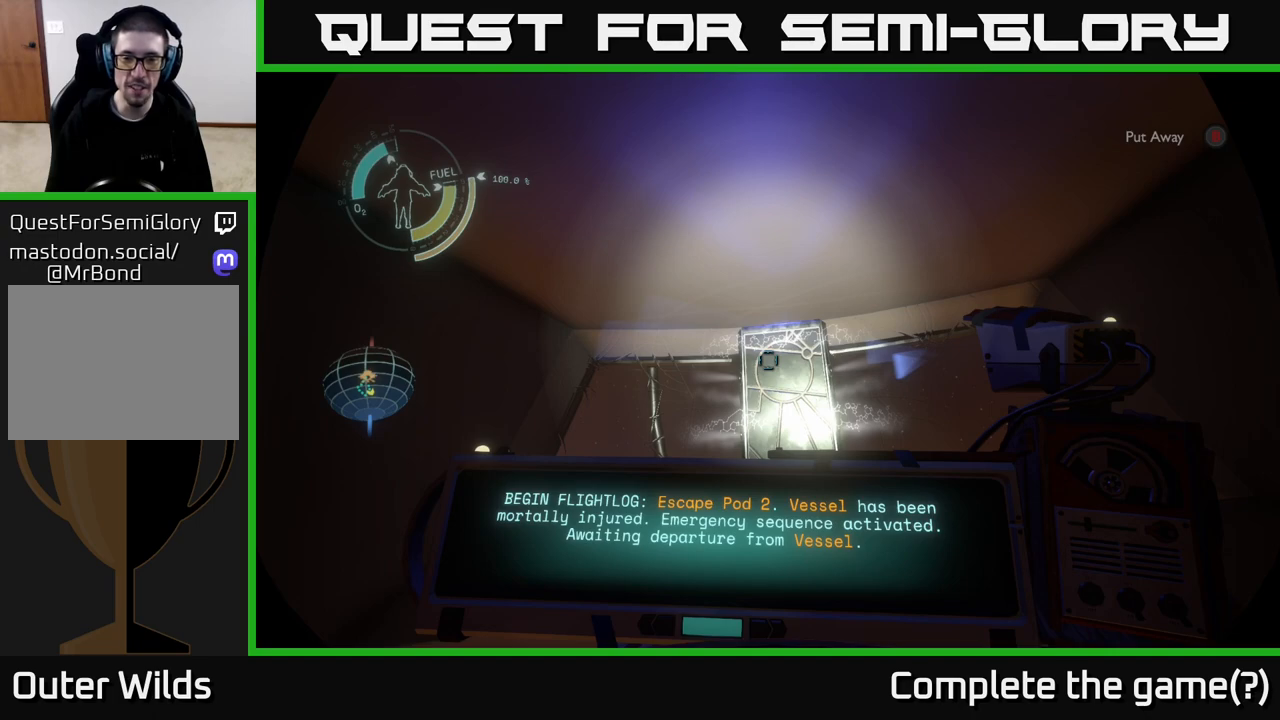
{"buttons": ["R1"], "left_stick": "center", "right_stick": "center", "events": []}
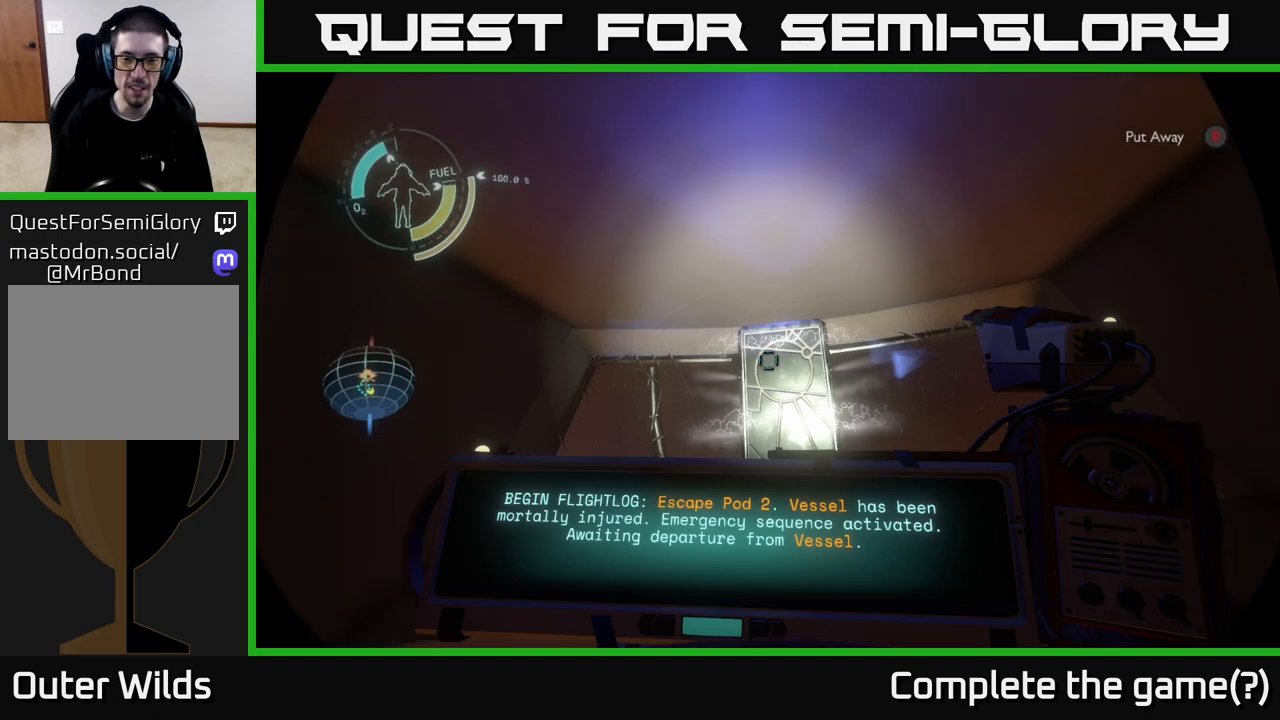
{"buttons": ["R1"], "left_stick": "center", "right_stick": "down", "events": [[50, "right_stick", "down"]]}
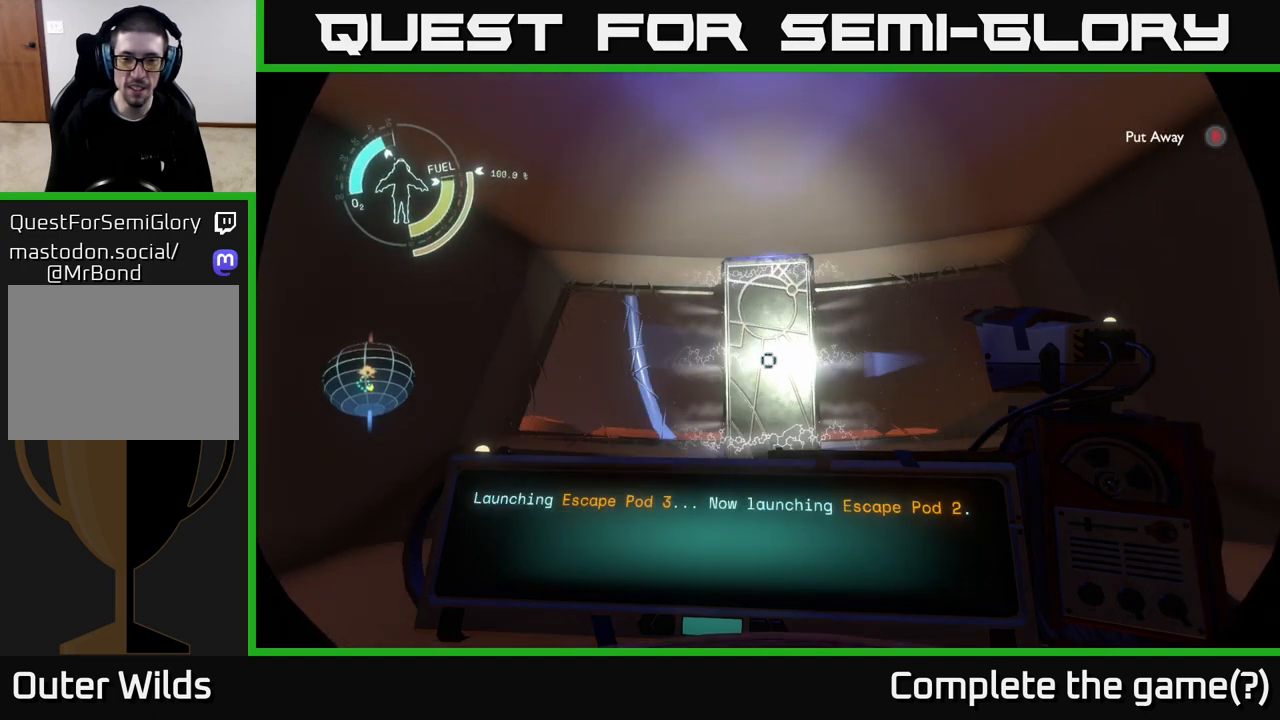
{"buttons": ["R1"], "left_stick": "center", "right_stick": "down", "events": [[33, "right_stick", "center"], [433, "right_stick", "down"]]}